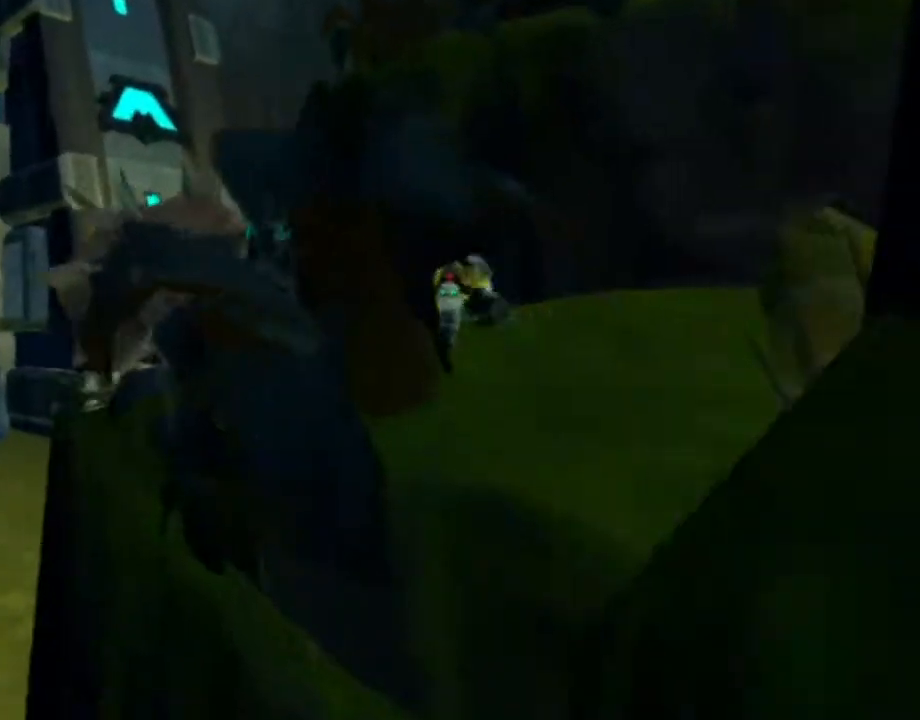
Gameplay with a controller (PlayStation layout); each line is a JSON object with the inputs held at the frame after it. "events" lists button and stick changes between this image and that frame as [ms after this image, input, new state], when the widget could be followed in between. Not read: L3 R3.
{"buttons": ["R2"], "left_stick": "up-left", "right_stick": "left", "events": [[17, "left_stick", "up-left"], [50, "CROSS", "up"], [133, "right_stick", "left"], [450, "R2", "down"]]}
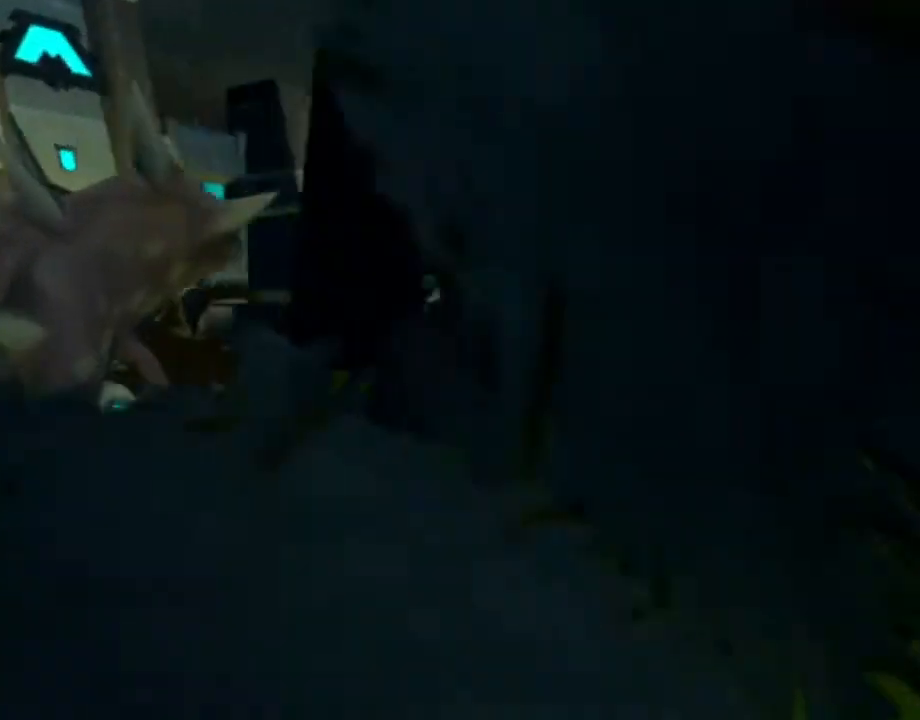
{"buttons": ["R2"], "left_stick": "up-left", "right_stick": "center", "events": [[183, "right_stick", "center"]]}
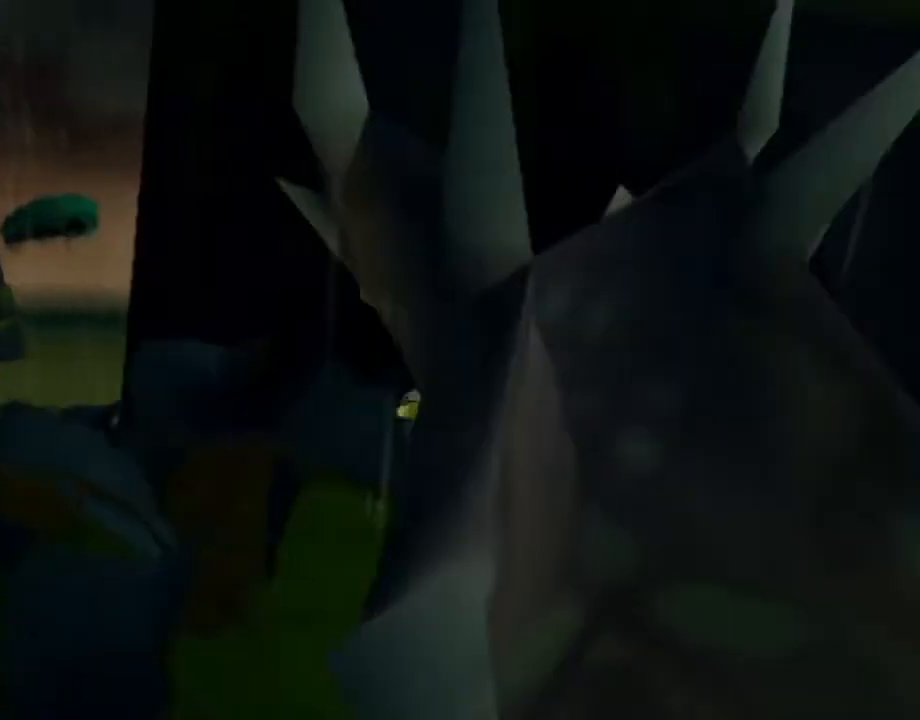
{"buttons": ["R2"], "left_stick": "up-left", "right_stick": "center", "events": [[117, "right_stick", "right"], [233, "right_stick", "center"], [450, "R1", "down"], [500, "R1", "up"]]}
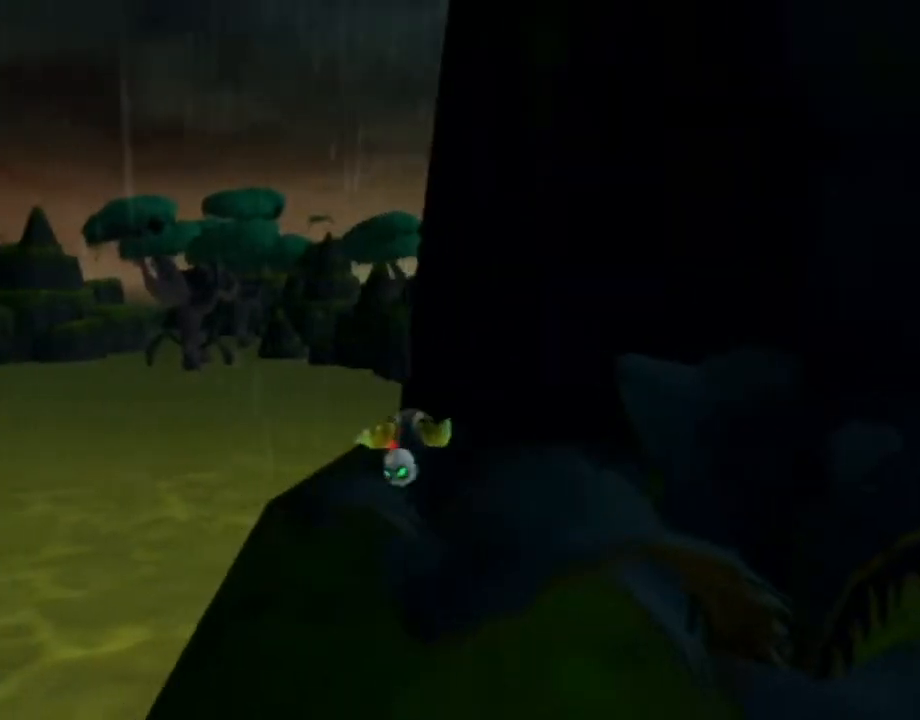
{"buttons": [], "left_stick": "right", "right_stick": "center", "events": [[17, "left_stick", "center"], [50, "R1", "down"], [167, "R1", "up"], [183, "left_stick", "up-right"], [267, "R2", "up"], [433, "left_stick", "right"]]}
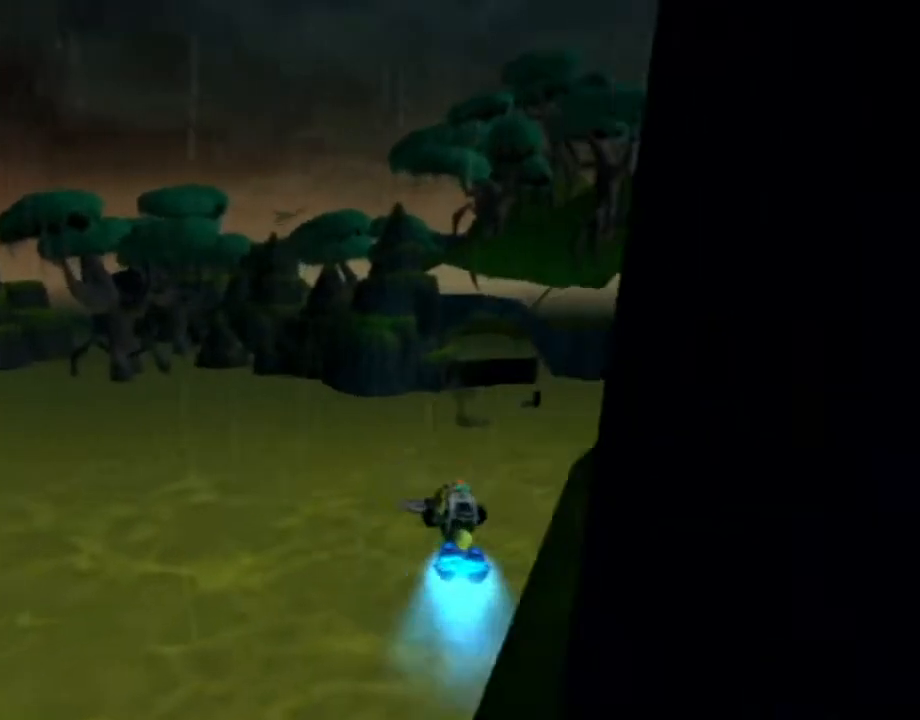
{"buttons": ["L1"], "left_stick": "up", "right_stick": "center", "events": [[417, "L1", "down"], [433, "SQUARE", "down"], [433, "left_stick", "up"], [483, "SQUARE", "up"]]}
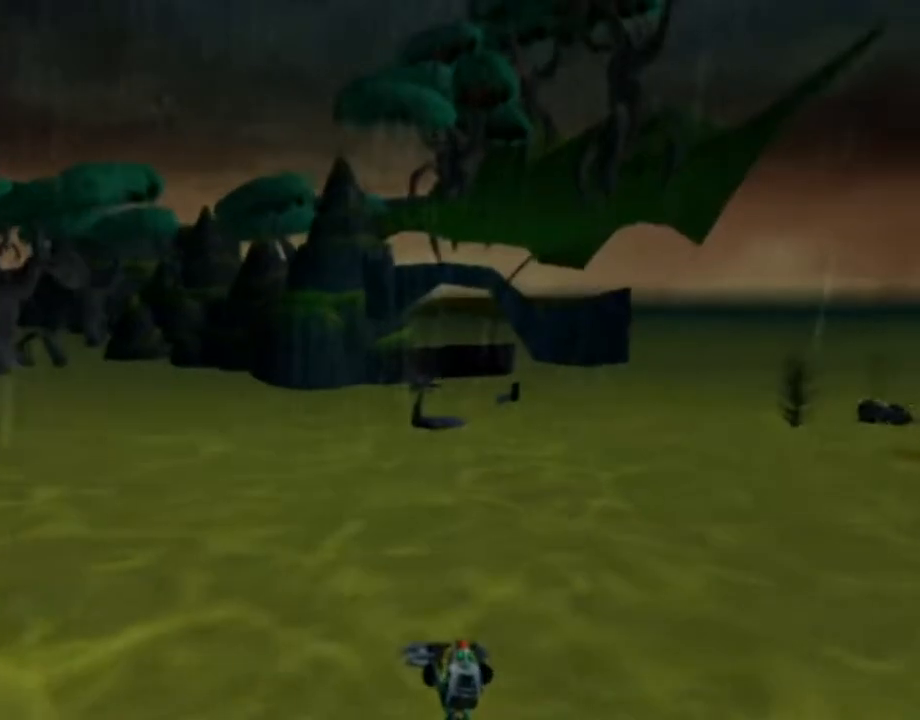
{"buttons": ["CROSS", "L1", "R1"], "left_stick": "up", "right_stick": "center", "events": [[67, "SQUARE", "down"], [133, "SQUARE", "up"], [167, "SQUARE", "down"], [217, "SQUARE", "up"], [400, "CROSS", "down"], [433, "R1", "down"]]}
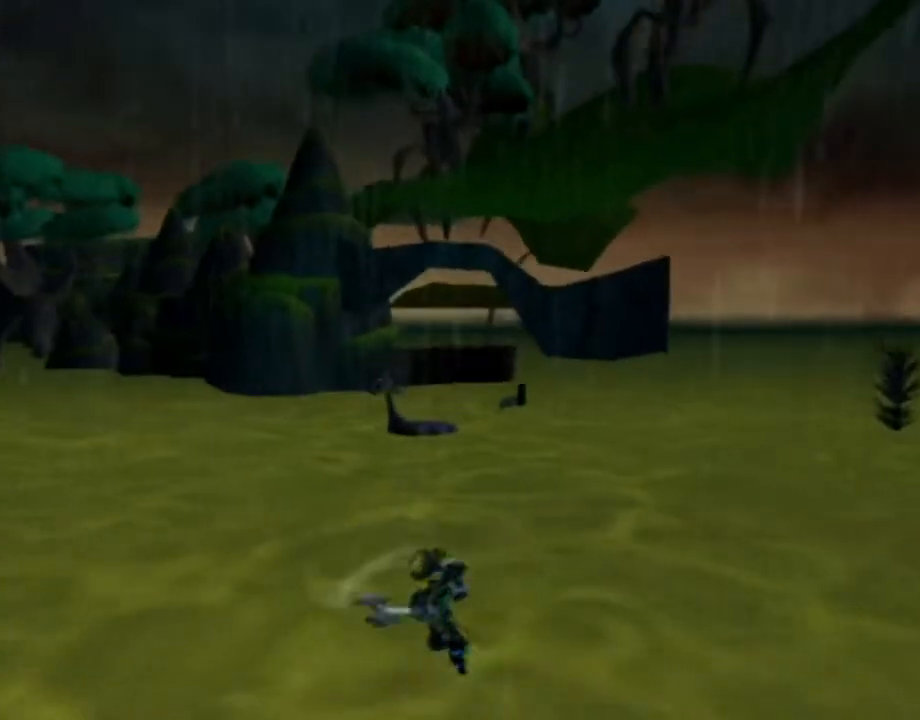
{"buttons": [], "left_stick": "up", "right_stick": "left", "events": [[33, "CROSS", "up"], [33, "R1", "up"], [117, "L1", "up"], [133, "CIRCLE", "down"], [150, "left_stick", "center"], [217, "CIRCLE", "up"], [267, "left_stick", "up"], [333, "right_stick", "left"]]}
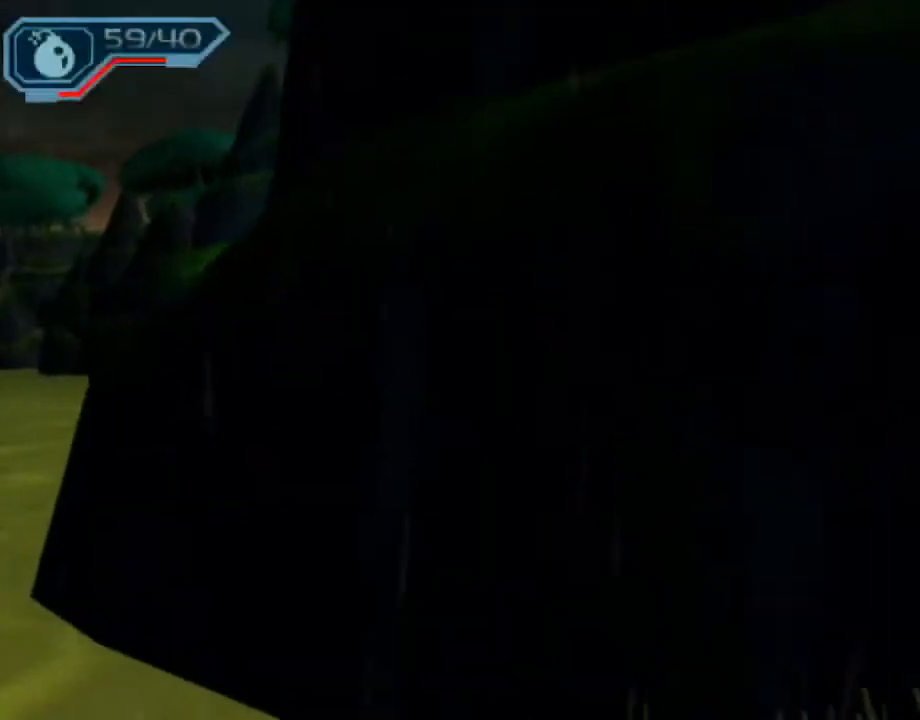
{"buttons": [], "left_stick": "up", "right_stick": "left", "events": []}
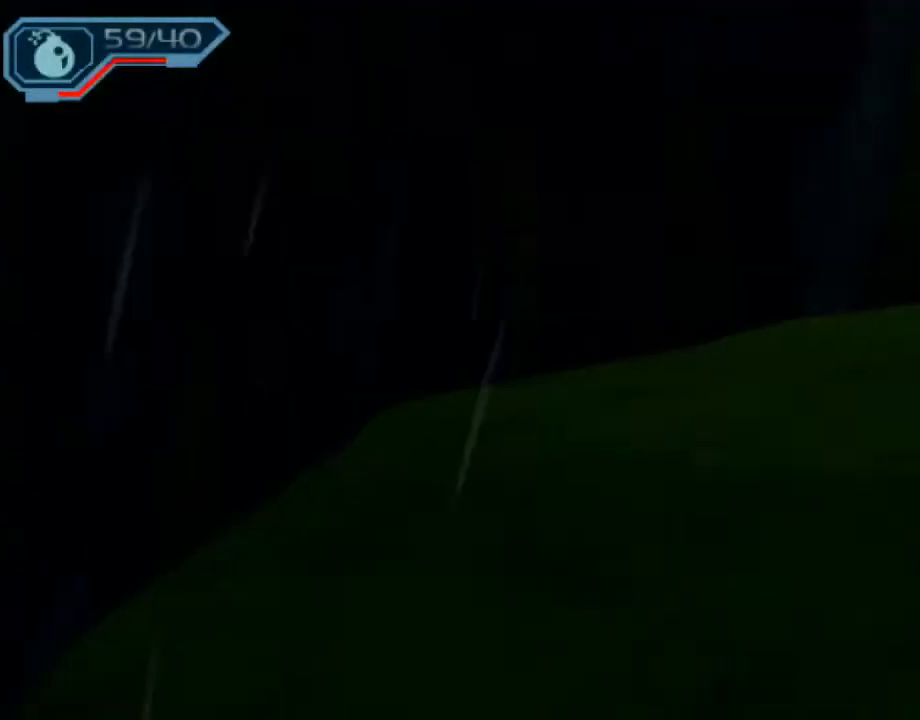
{"buttons": [], "left_stick": "up", "right_stick": "left", "events": [[133, "right_stick", "center"], [217, "L1", "down"], [217, "SQUARE", "down"], [317, "SQUARE", "up"], [367, "L1", "up"], [417, "right_stick", "left"]]}
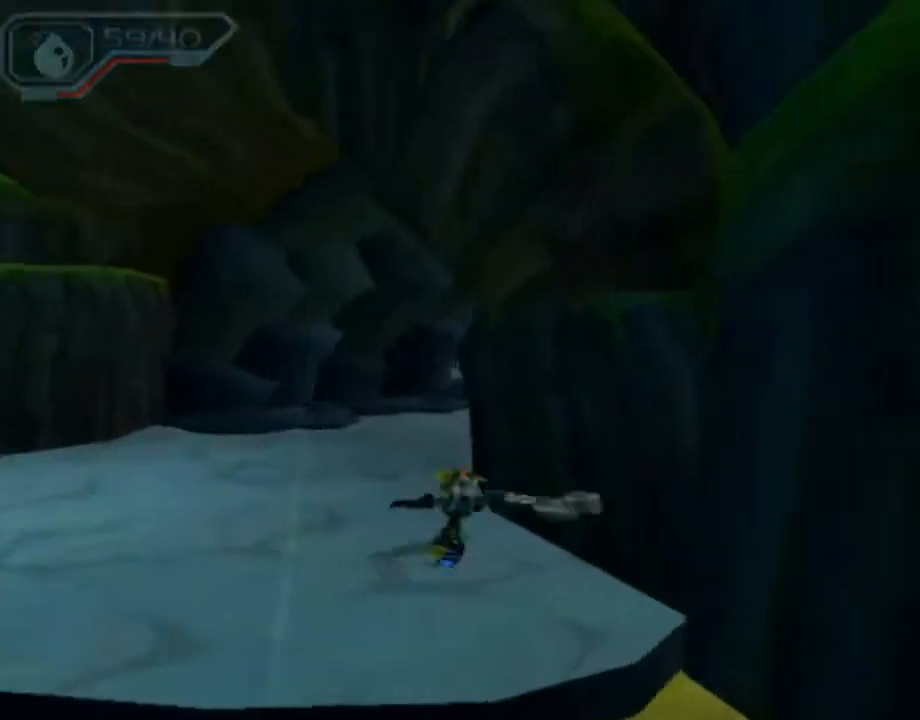
{"buttons": [], "left_stick": "up", "right_stick": "center", "events": [[83, "right_stick", "center"], [150, "CIRCLE", "down"], [233, "CIRCLE", "up"], [300, "R1", "down"], [383, "R1", "up"], [417, "R1", "down"], [500, "R1", "up"]]}
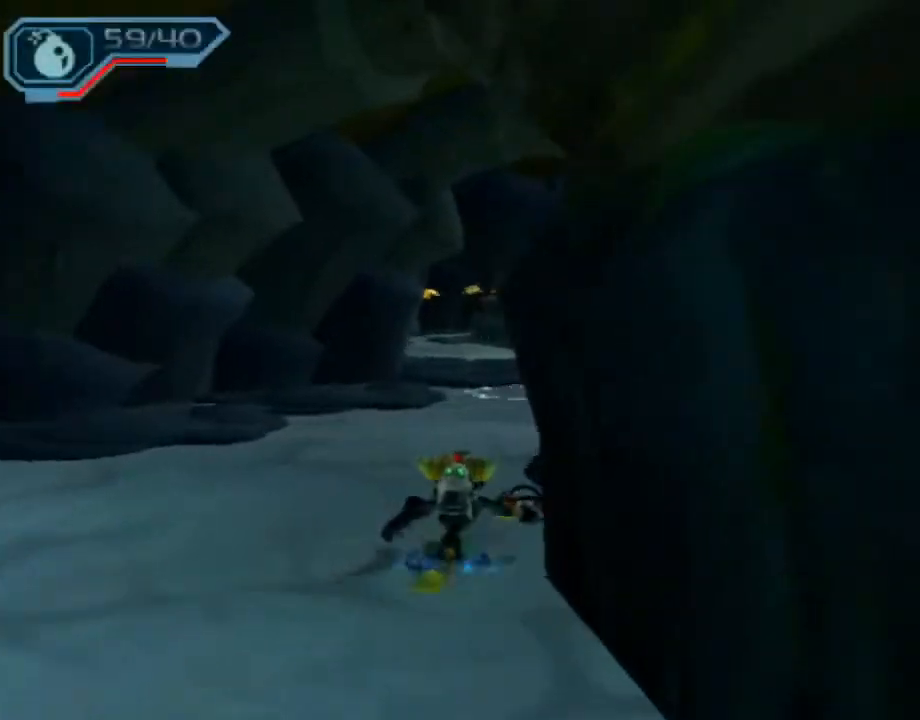
{"buttons": [], "left_stick": "center", "right_stick": "center", "events": [[200, "left_stick", "center"], [317, "CIRCLE", "down"], [317, "L1", "down"], [450, "L1", "up"], [467, "CIRCLE", "up"]]}
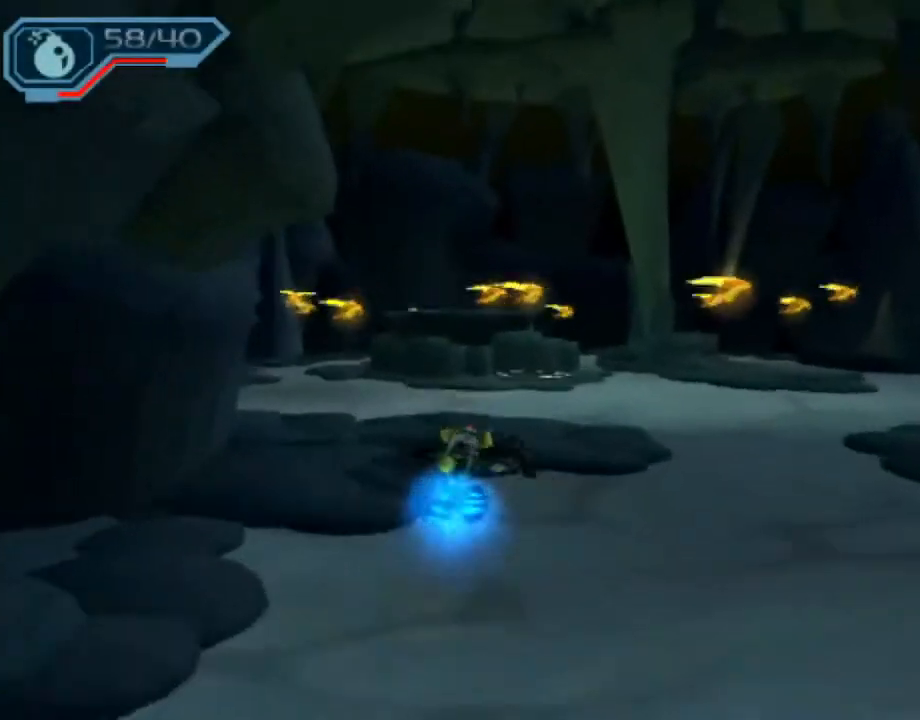
{"buttons": [], "left_stick": "center", "right_stick": "center", "events": [[150, "CROSS", "down"], [183, "R1", "down"], [183, "left_stick", "right"], [283, "left_stick", "up"], [350, "R1", "up"], [350, "left_stick", "up-left"], [367, "CROSS", "up"], [467, "left_stick", "center"]]}
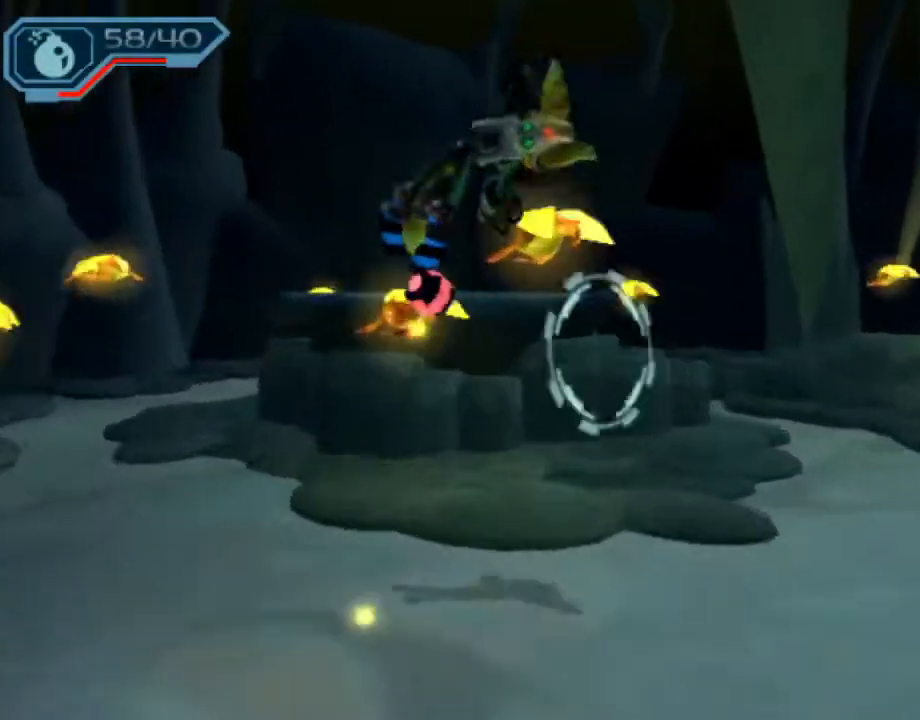
{"buttons": [], "left_stick": "left", "right_stick": "right", "events": [[50, "right_stick", "right"], [367, "left_stick", "left"]]}
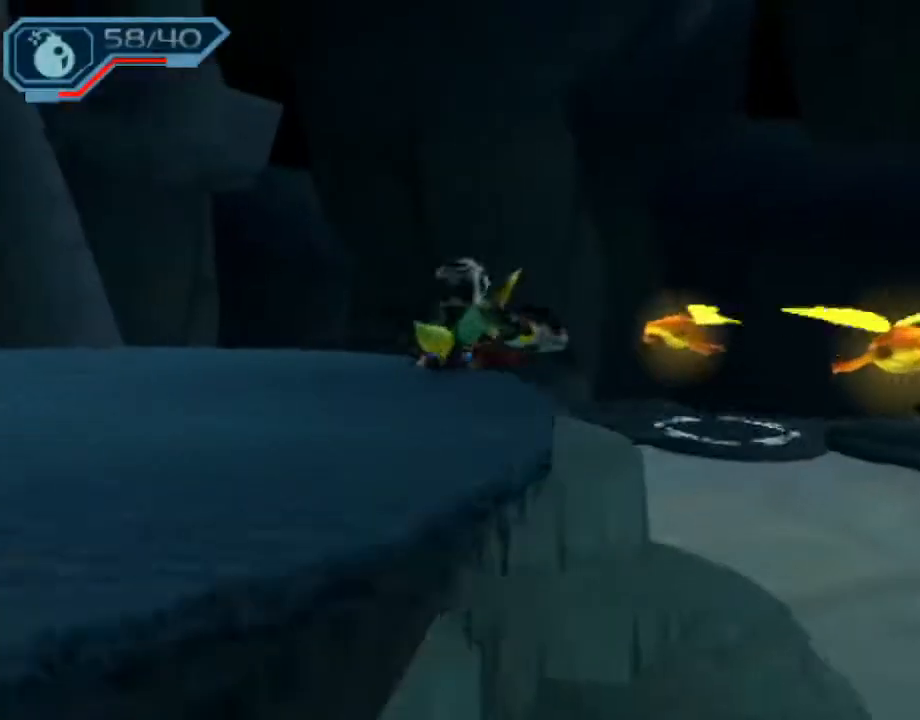
{"buttons": ["CROSS"], "left_stick": "up", "right_stick": "right", "events": [[317, "left_stick", "up-left"], [450, "CROSS", "down"], [467, "left_stick", "up"]]}
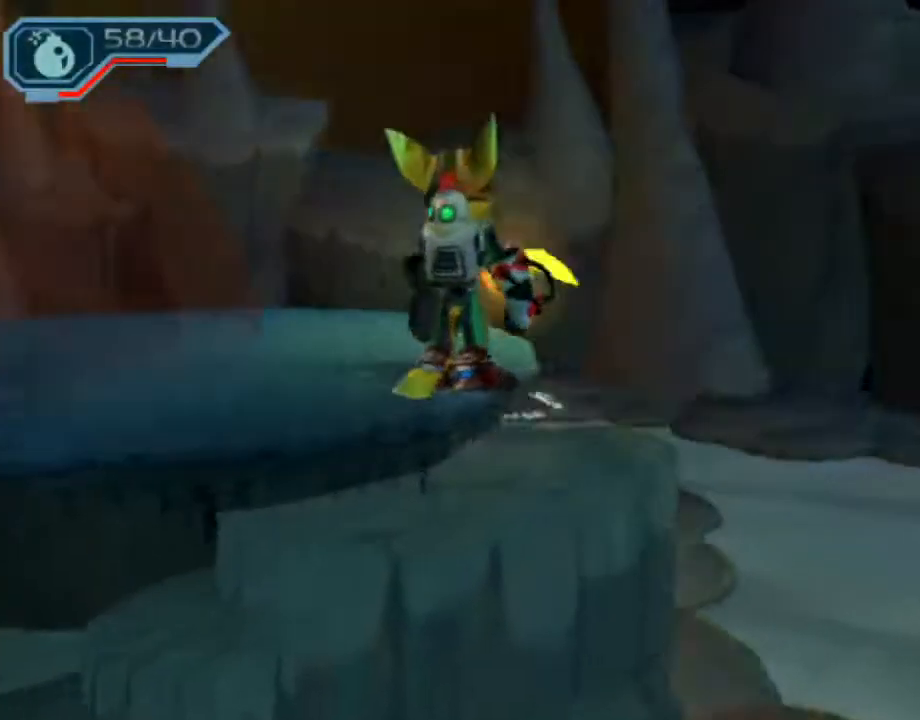
{"buttons": ["R2"], "left_stick": "center", "right_stick": "left", "events": [[133, "CROSS", "up"], [367, "right_stick", "center"], [383, "R2", "down"], [400, "left_stick", "center"], [450, "right_stick", "left"]]}
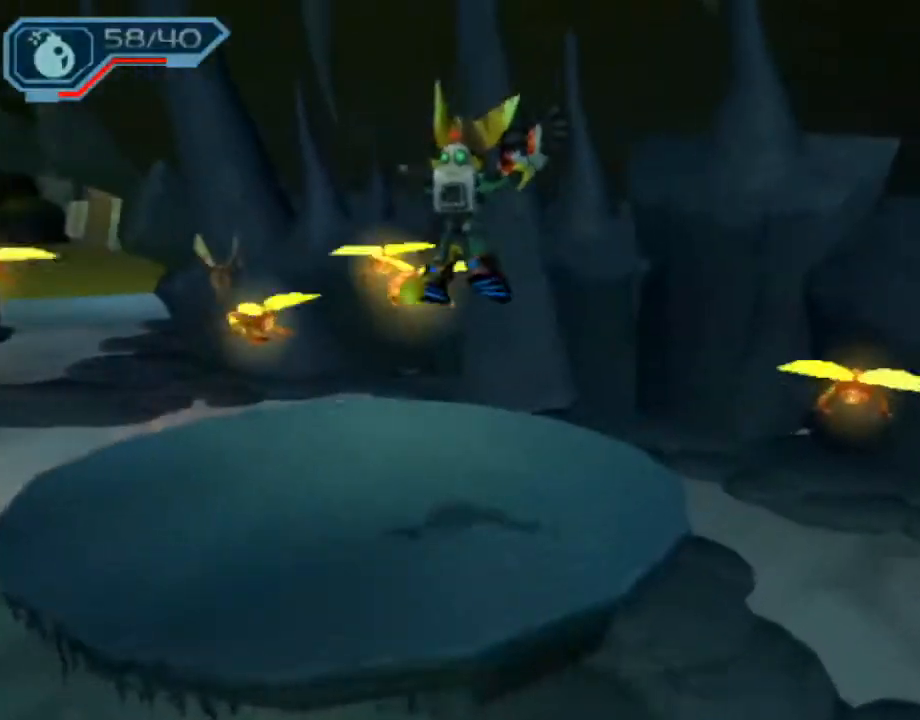
{"buttons": ["R2"], "left_stick": "center", "right_stick": "right", "events": [[67, "left_stick", "up"], [133, "right_stick", "center"], [233, "left_stick", "up-left"], [350, "right_stick", "right"], [417, "left_stick", "center"]]}
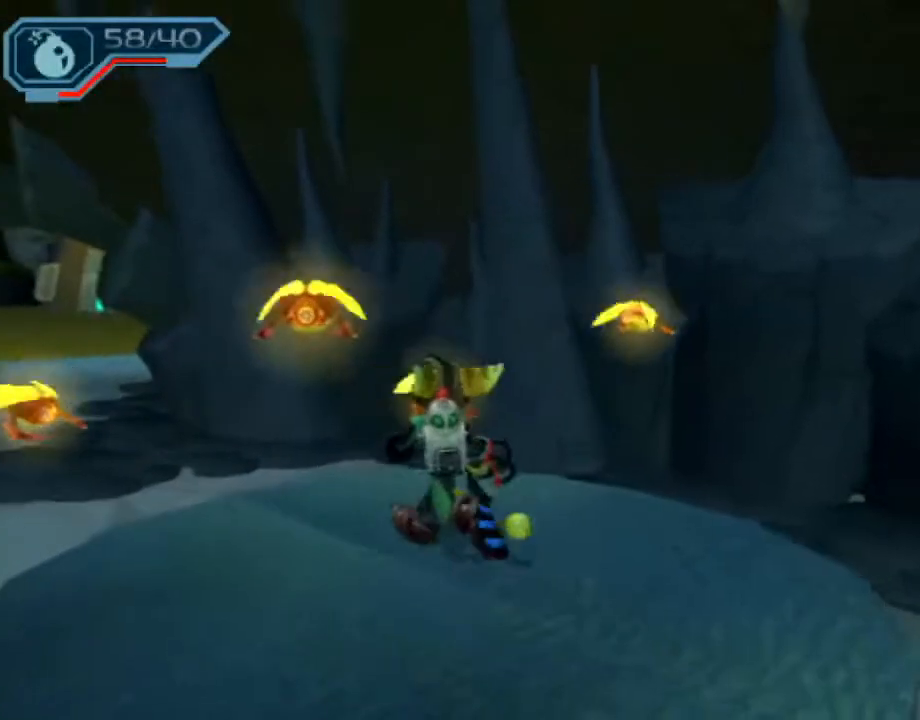
{"buttons": ["R2"], "left_stick": "down-left", "right_stick": "center", "events": [[183, "left_stick", "down-left"], [283, "right_stick", "center"]]}
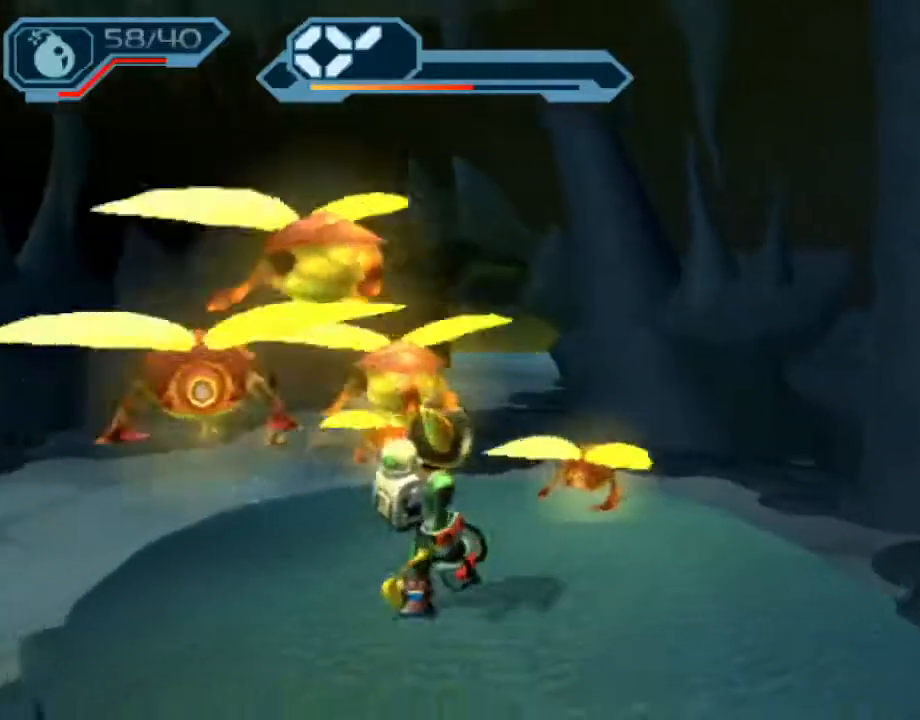
{"buttons": [], "left_stick": "up-left", "right_stick": "center", "events": [[17, "R1", "down"], [33, "left_stick", "center"], [100, "R1", "up"], [150, "R1", "down"], [283, "R1", "up"], [283, "left_stick", "up"], [367, "left_stick", "up-left"], [450, "R2", "up"]]}
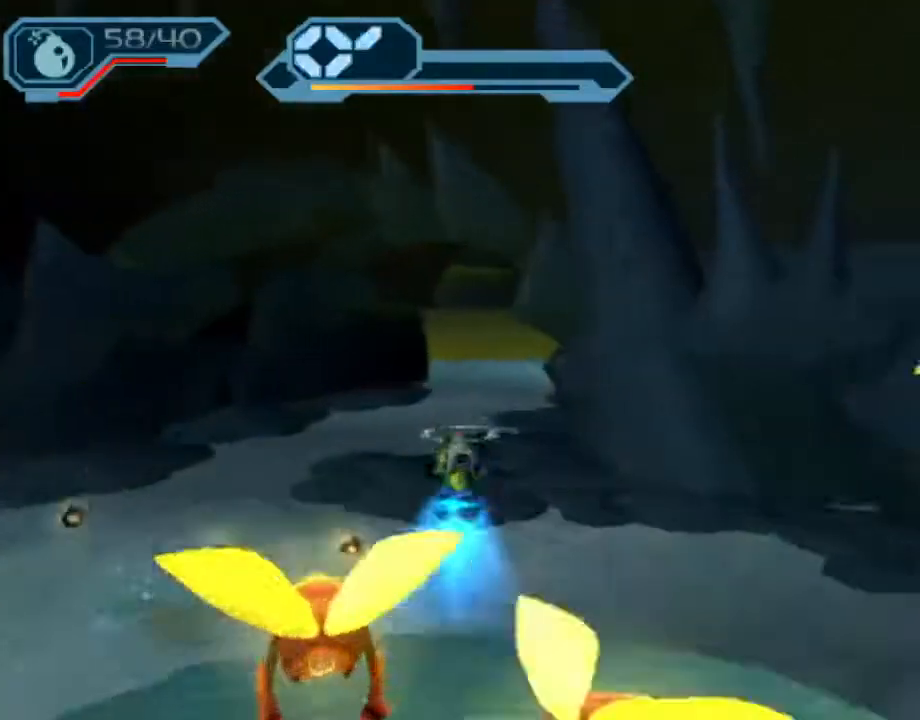
{"buttons": ["CIRCLE", "L1"], "left_stick": "center", "right_stick": "center", "events": [[317, "left_stick", "center"], [450, "CIRCLE", "down"], [450, "L1", "down"]]}
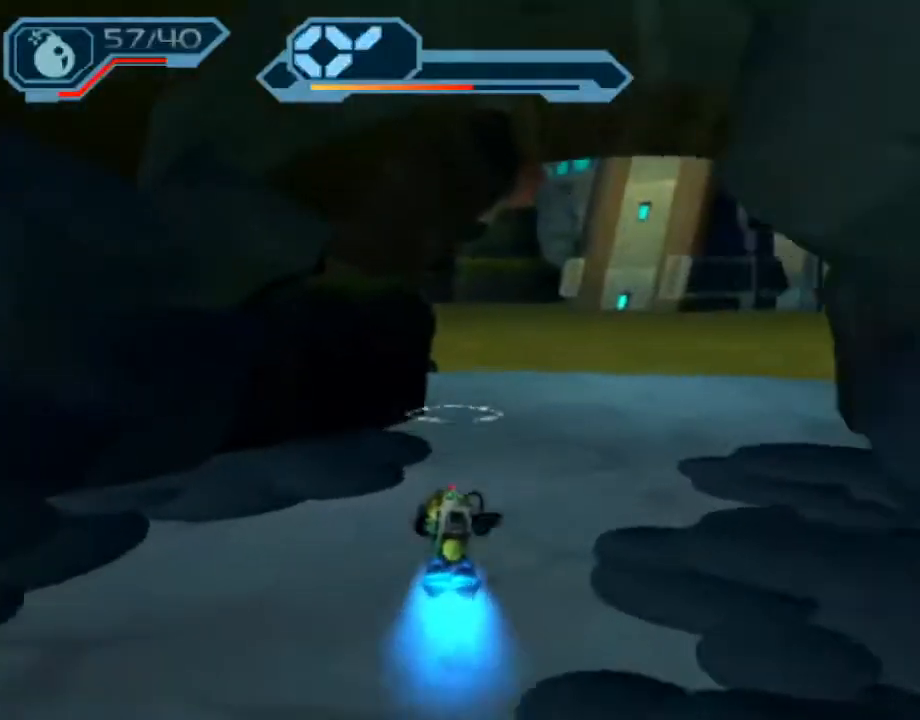
{"buttons": [], "left_stick": "center", "right_stick": "center", "events": [[100, "L1", "up"], [117, "CIRCLE", "up"], [267, "CROSS", "down"], [300, "R1", "down"], [300, "left_stick", "left"], [400, "left_stick", "center"], [450, "CROSS", "up"], [450, "R1", "up"]]}
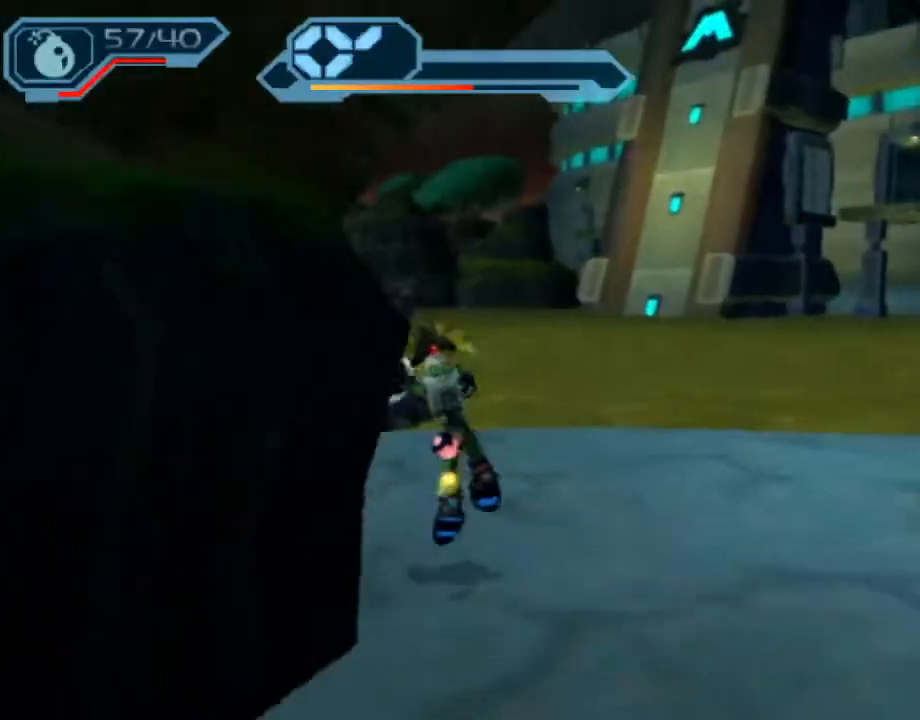
{"buttons": ["CROSS"], "left_stick": "down", "right_stick": "up", "events": [[200, "right_stick", "up"], [383, "CROSS", "down"], [417, "left_stick", "down"]]}
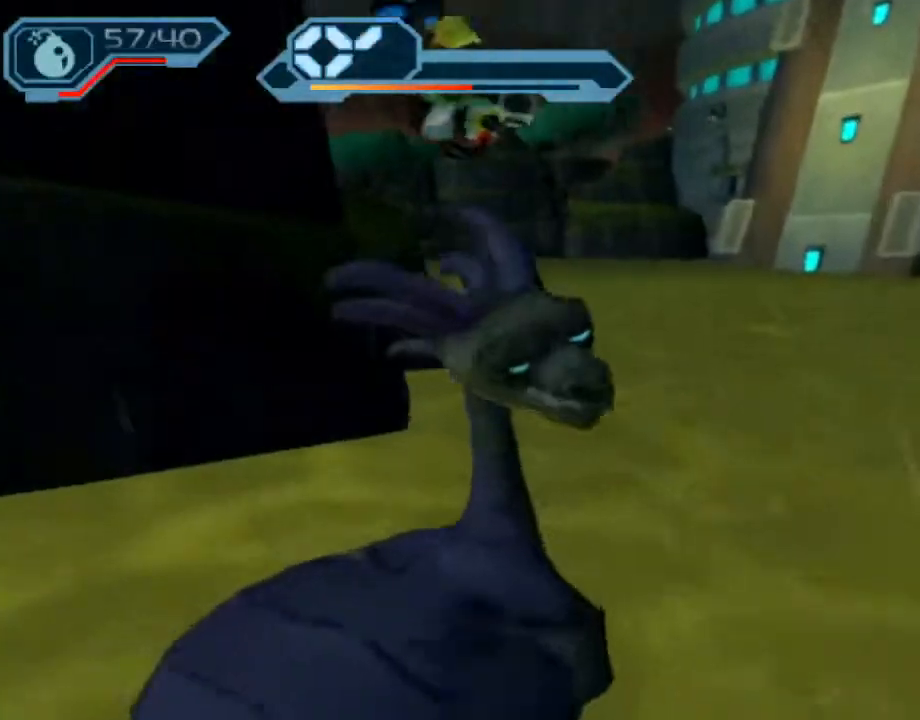
{"buttons": ["CROSS"], "left_stick": "down", "right_stick": "center", "events": [[483, "right_stick", "center"]]}
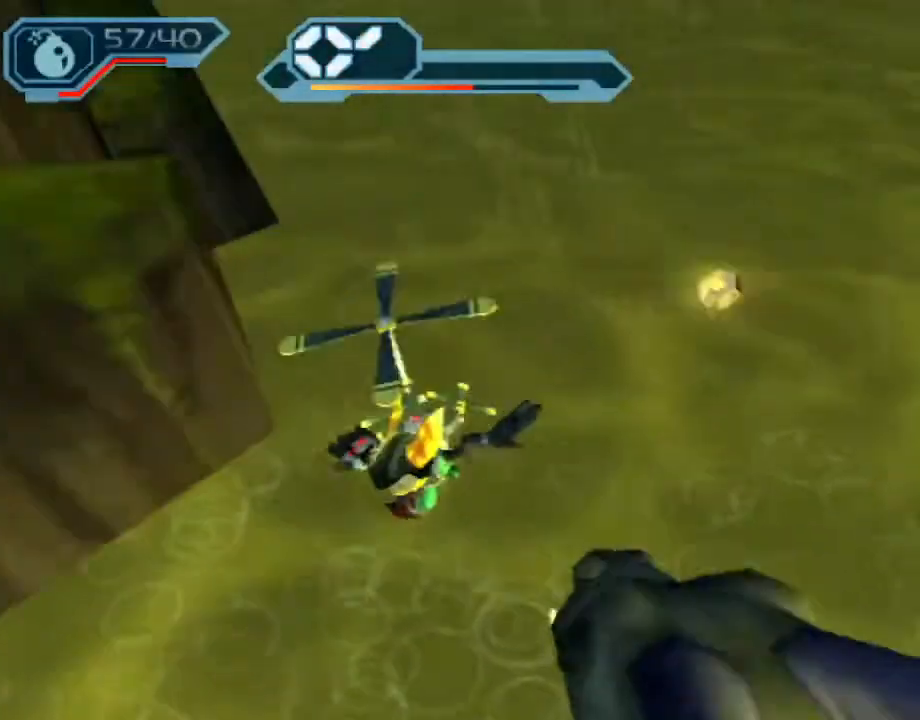
{"buttons": ["CROSS"], "left_stick": "down-right", "right_stick": "center", "events": [[317, "left_stick", "down-right"]]}
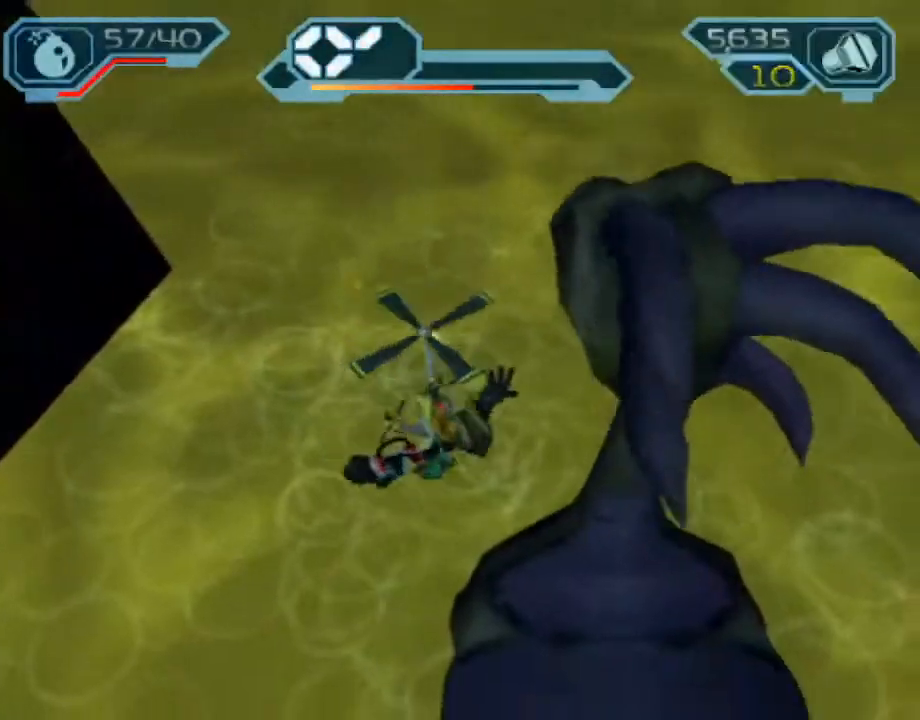
{"buttons": ["R2"], "left_stick": "up-right", "right_stick": "center", "events": [[250, "left_stick", "up"], [283, "CROSS", "up"], [383, "R2", "down"], [417, "left_stick", "up-right"]]}
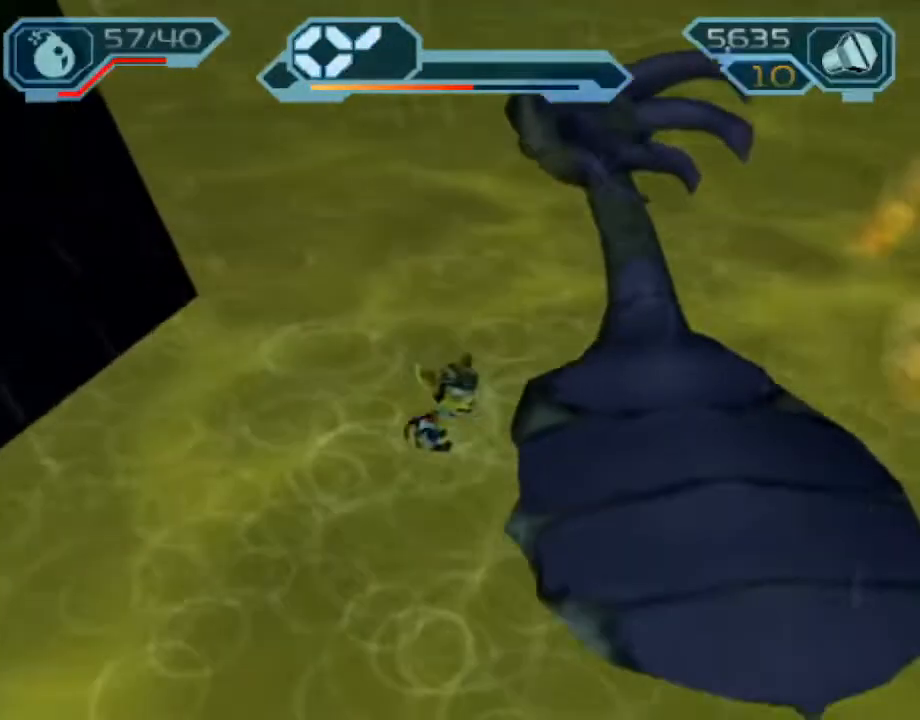
{"buttons": [], "left_stick": "center", "right_stick": "center", "events": [[350, "left_stick", "center"], [400, "R2", "up"]]}
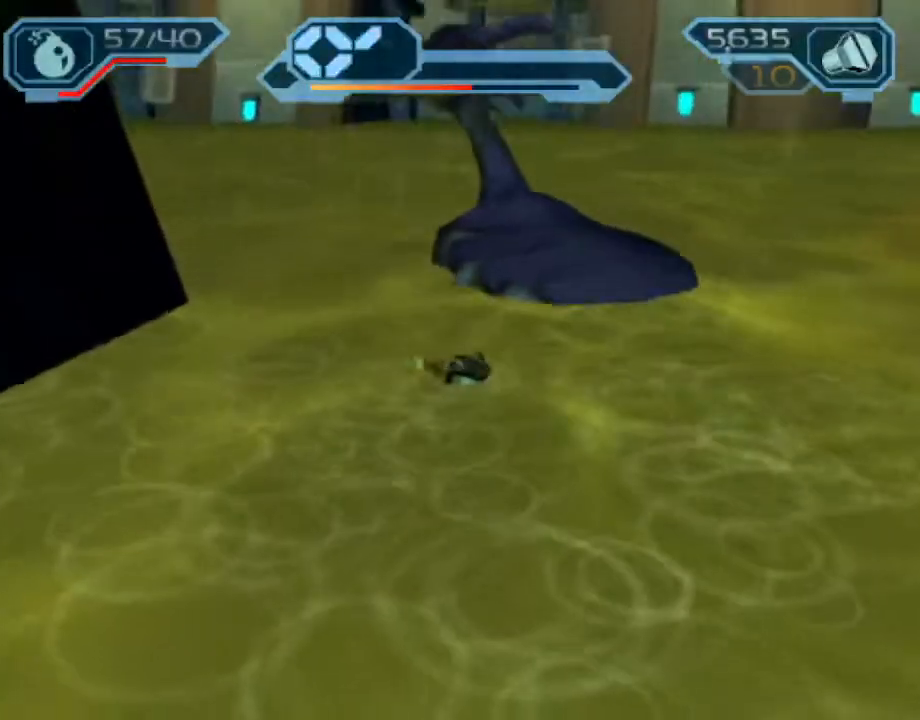
{"buttons": [], "left_stick": "center", "right_stick": "center", "events": [[267, "CROSS", "down"], [400, "CROSS", "up"]]}
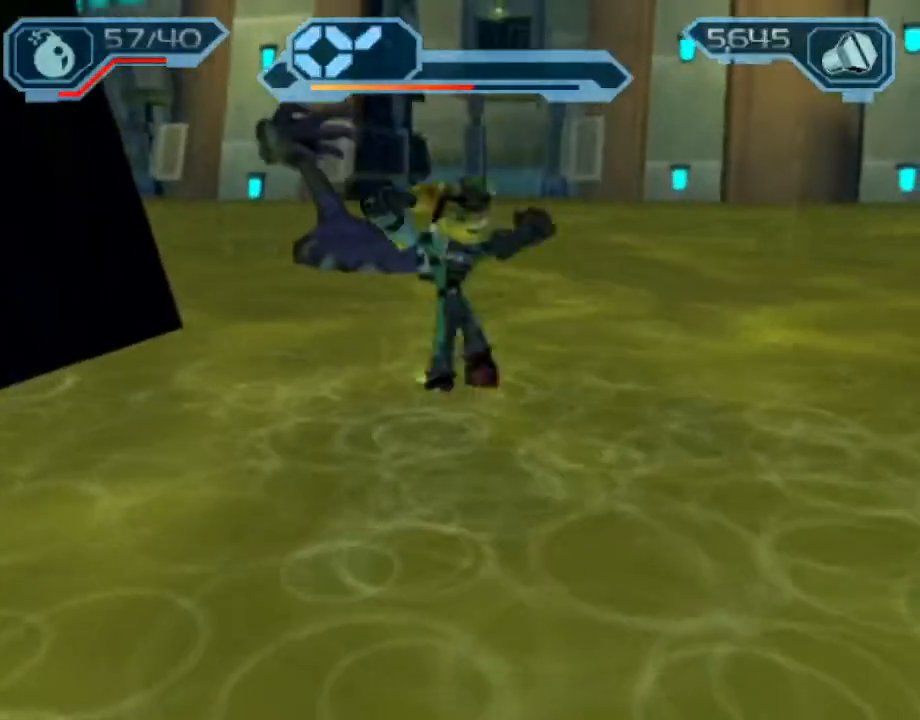
{"buttons": [], "left_stick": "center", "right_stick": "center", "events": []}
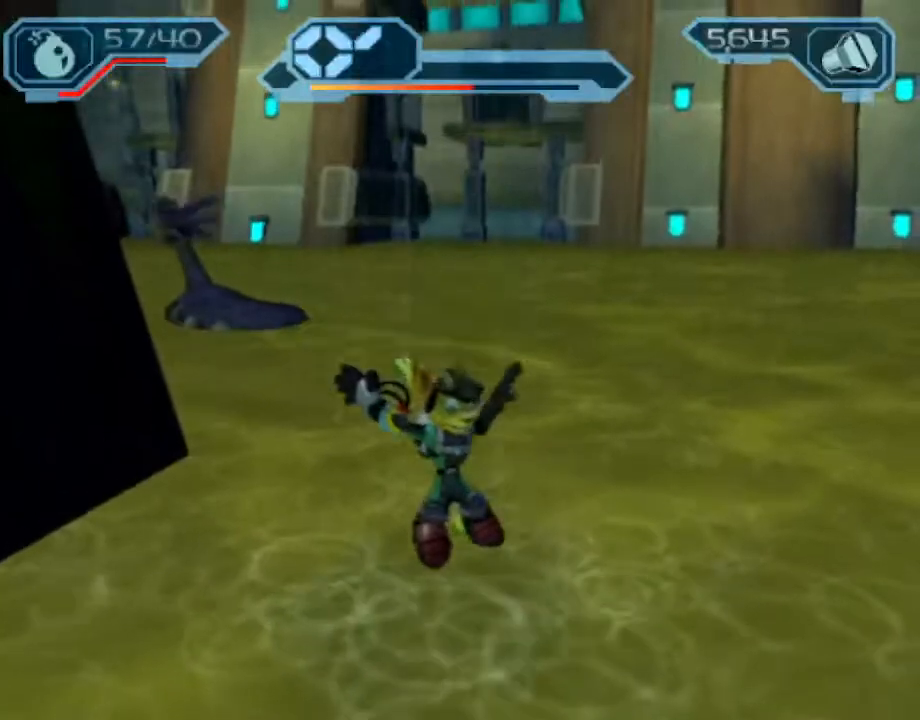
{"buttons": [], "left_stick": "center", "right_stick": "center", "events": []}
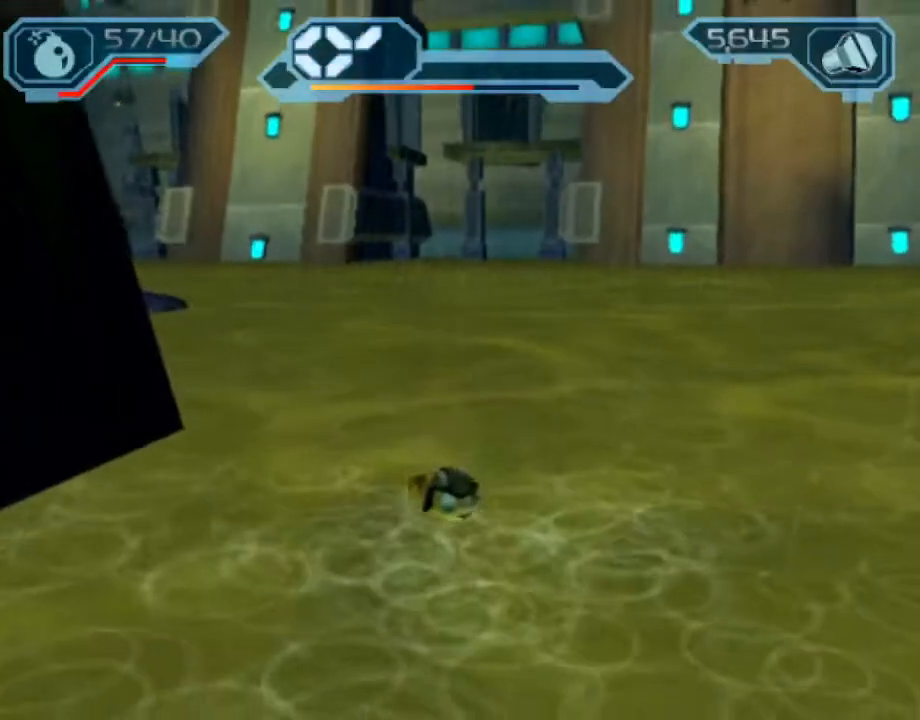
{"buttons": [], "left_stick": "center", "right_stick": "center", "events": []}
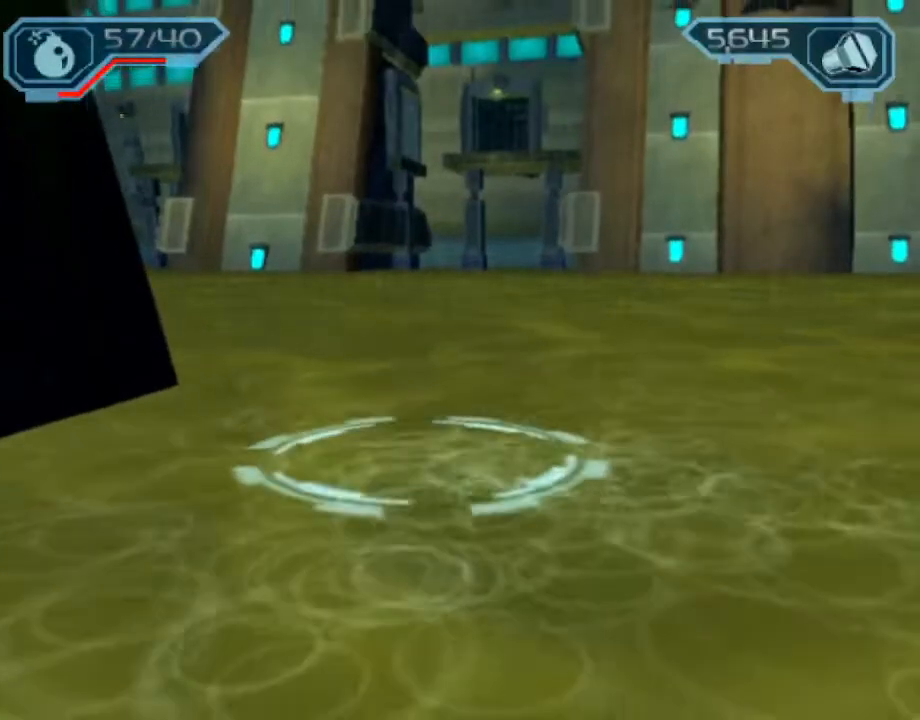
{"buttons": [], "left_stick": "center", "right_stick": "center", "events": []}
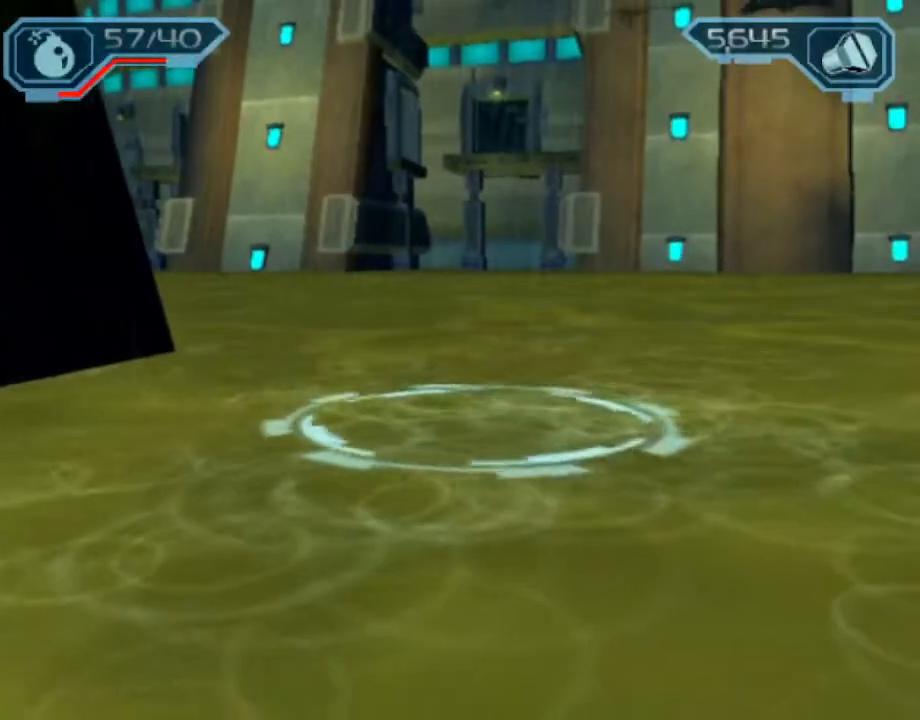
{"buttons": [], "left_stick": "center", "right_stick": "center", "events": []}